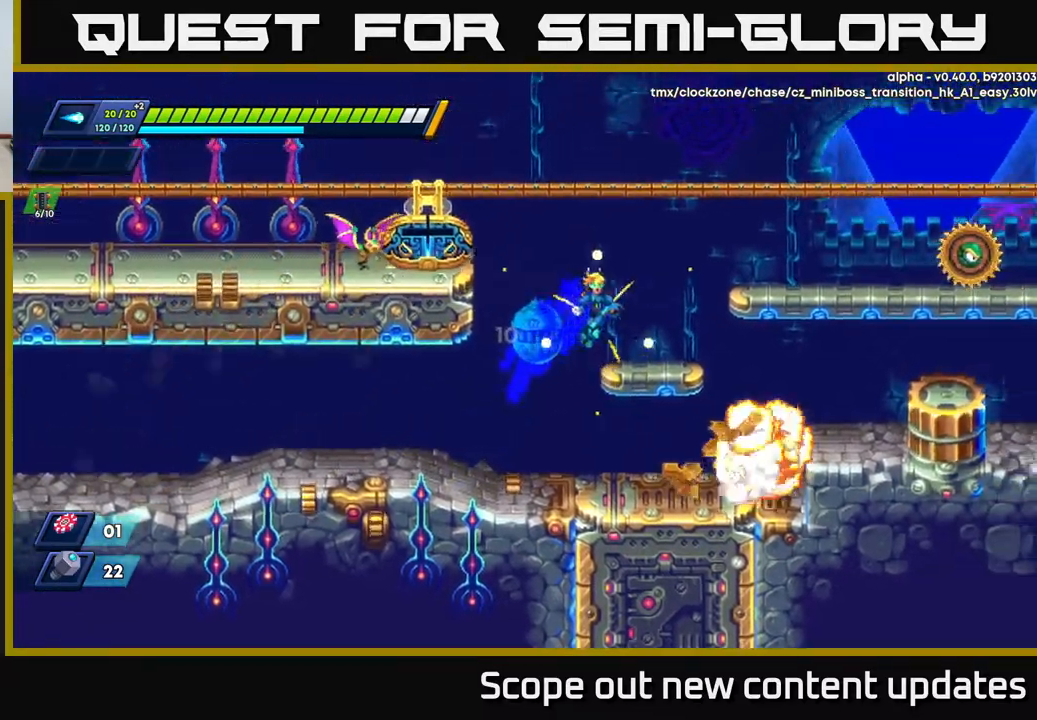
Gameplay with a controller (Xbox layout); each line is a JSON object with the inputs held at the frame after it. "events" lists button and stick changes between this image and that frame as [ms after this image, input, new state], when the widget could be followed in between.
{"buttons": ["X", "DPAD_RIGHT"], "left_stick": "center", "right_stick": "center", "events": [[33, "A", "up"], [33, "R2", "up"], [217, "A", "down"], [333, "X", "down"], [383, "A", "up"], [433, "X", "up"], [467, "X", "down"]]}
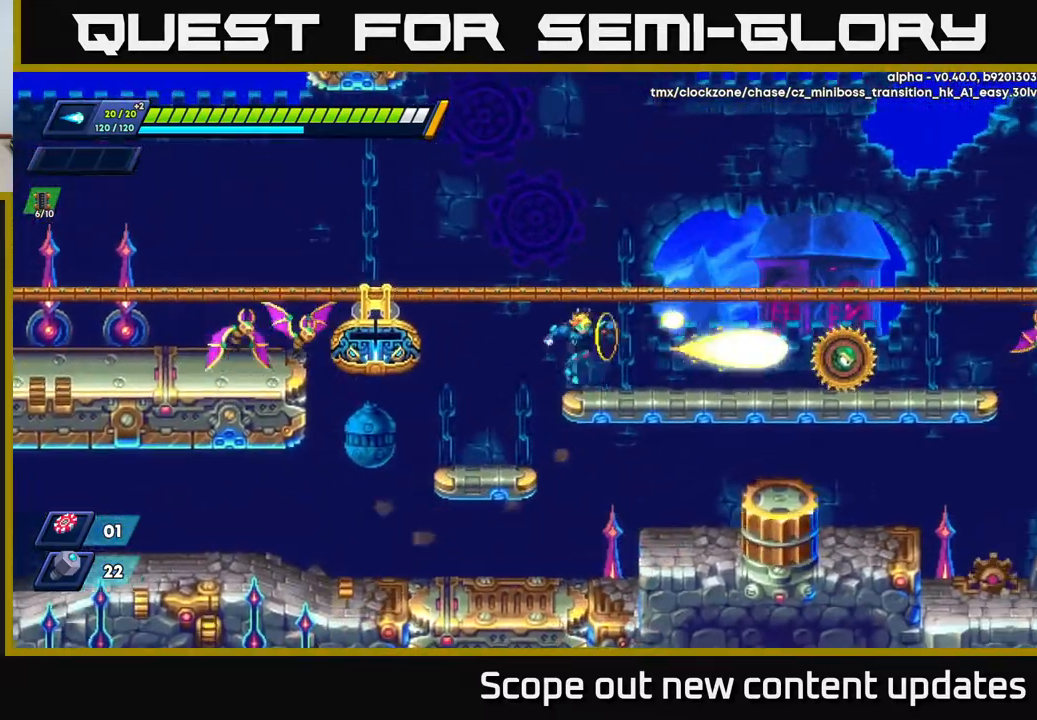
{"buttons": ["X", "DPAD_RIGHT"], "left_stick": "center", "right_stick": "center", "events": [[33, "X", "up"], [100, "X", "down"], [183, "X", "up"], [250, "X", "down"], [317, "X", "up"], [367, "X", "down"], [433, "X", "up"], [483, "X", "down"]]}
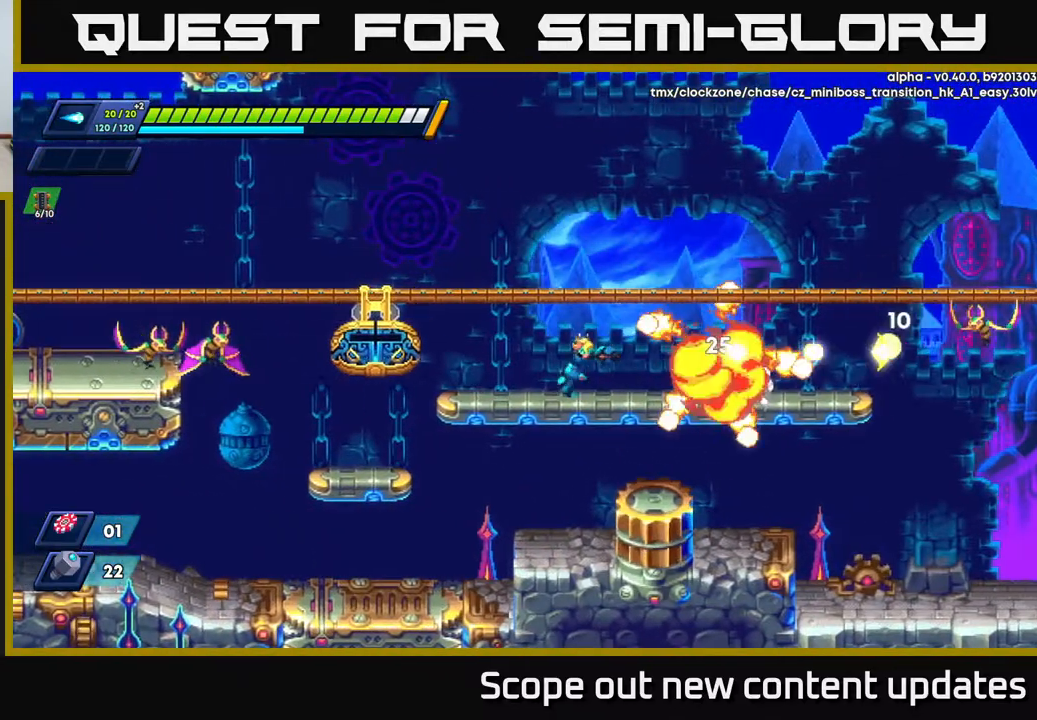
{"buttons": ["R2", "DPAD_RIGHT"], "left_stick": "center", "right_stick": "center", "events": [[67, "X", "up"], [183, "X", "down"], [267, "A", "down"], [267, "X", "up"], [317, "A", "up"], [383, "R2", "down"]]}
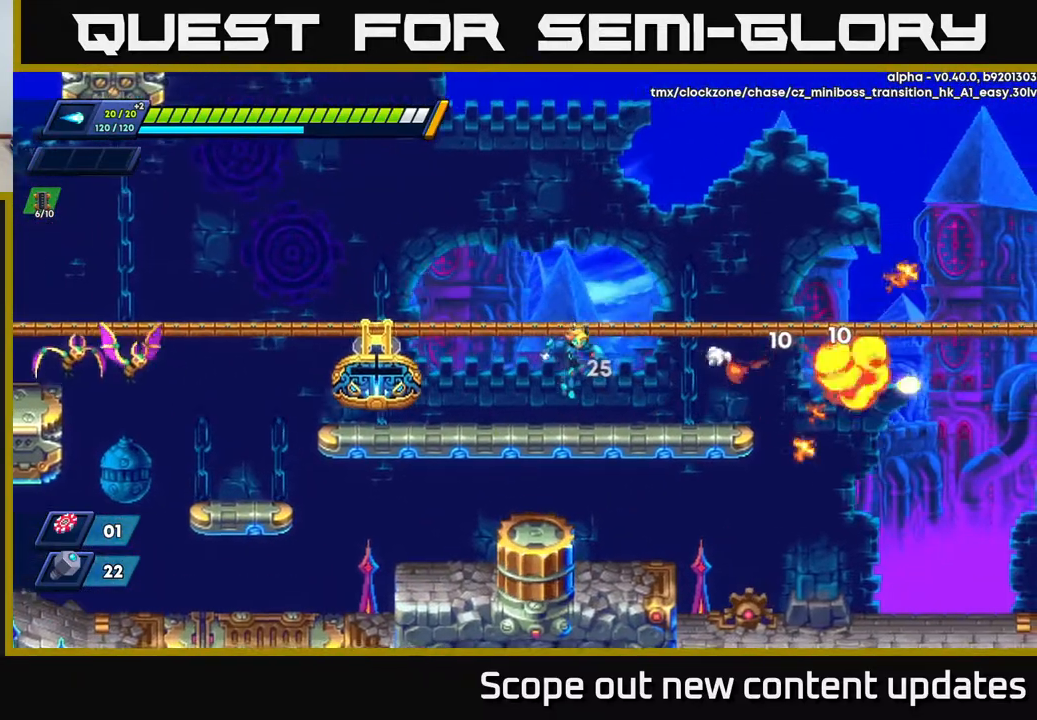
{"buttons": ["R2", "DPAD_RIGHT"], "left_stick": "center", "right_stick": "center", "events": [[100, "R2", "up"], [250, "R2", "down"]]}
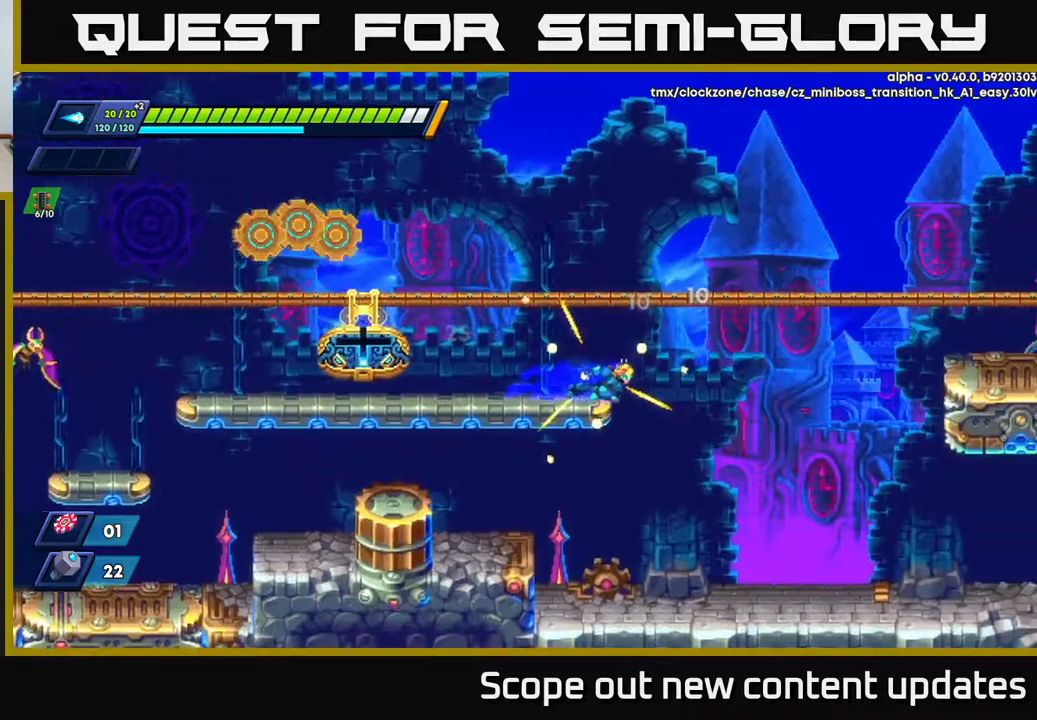
{"buttons": ["A", "R2", "DPAD_RIGHT"], "left_stick": "center", "right_stick": "center", "events": [[167, "A", "down"]]}
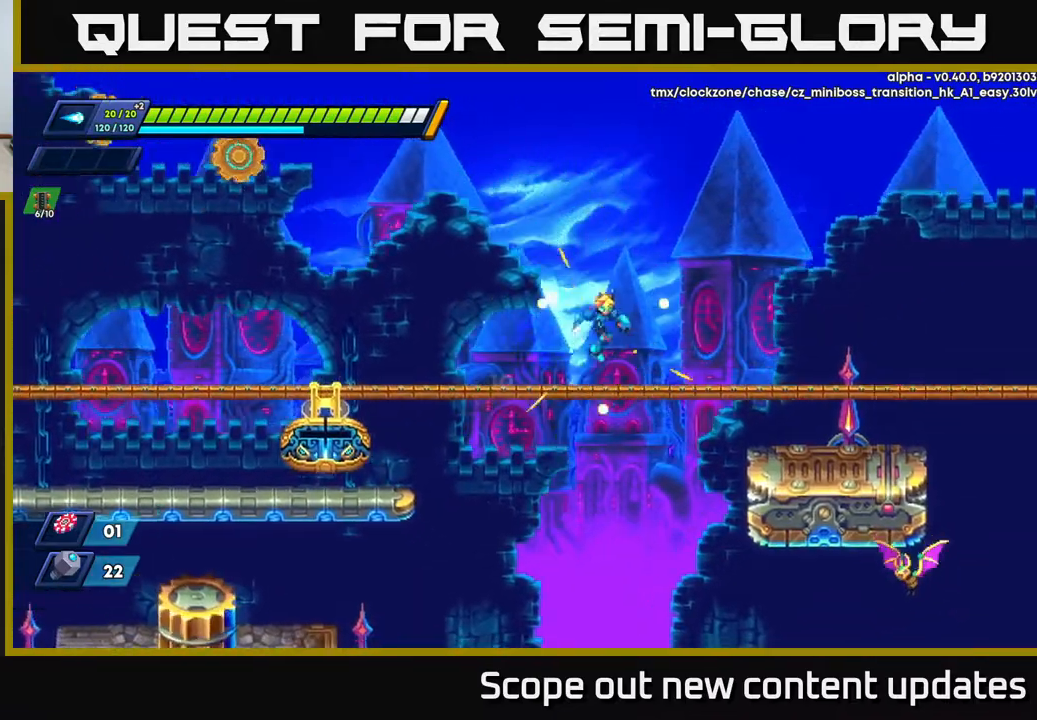
{"buttons": ["DPAD_RIGHT"], "left_stick": "center", "right_stick": "center", "events": [[250, "A", "up"], [283, "R2", "up"], [300, "DPAD_RIGHT", "up"], [500, "DPAD_RIGHT", "down"]]}
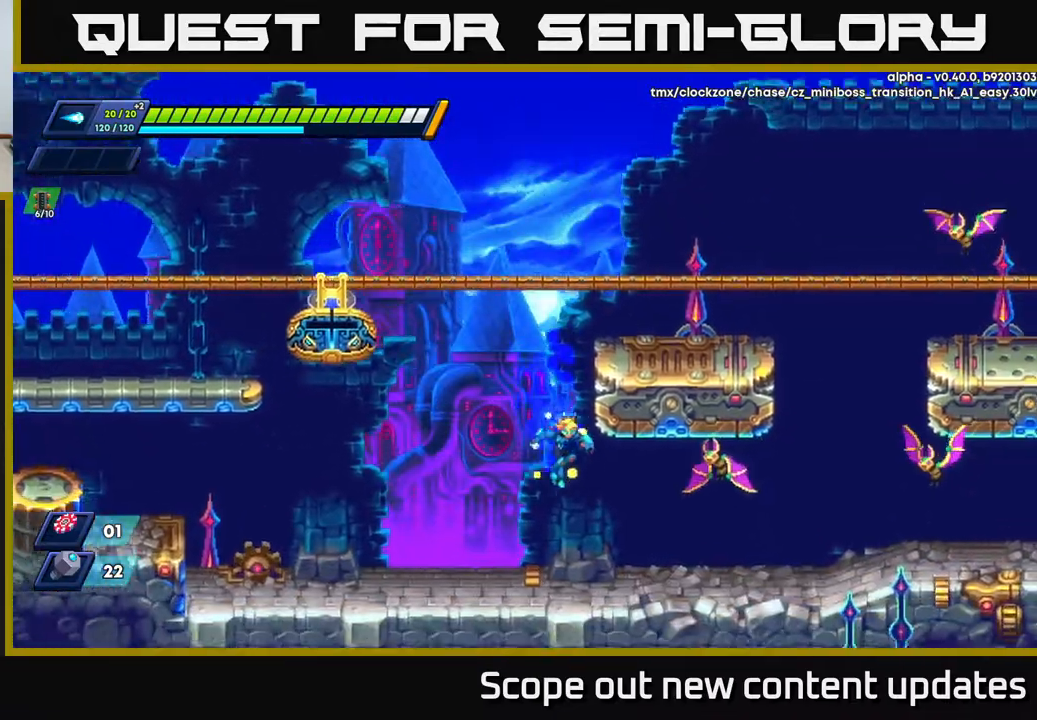
{"buttons": ["R2", "DPAD_RIGHT"], "left_stick": "center", "right_stick": "center", "events": [[83, "X", "down"], [133, "DPAD_RIGHT", "up"], [183, "X", "up"], [250, "DPAD_RIGHT", "down"], [333, "R2", "down"]]}
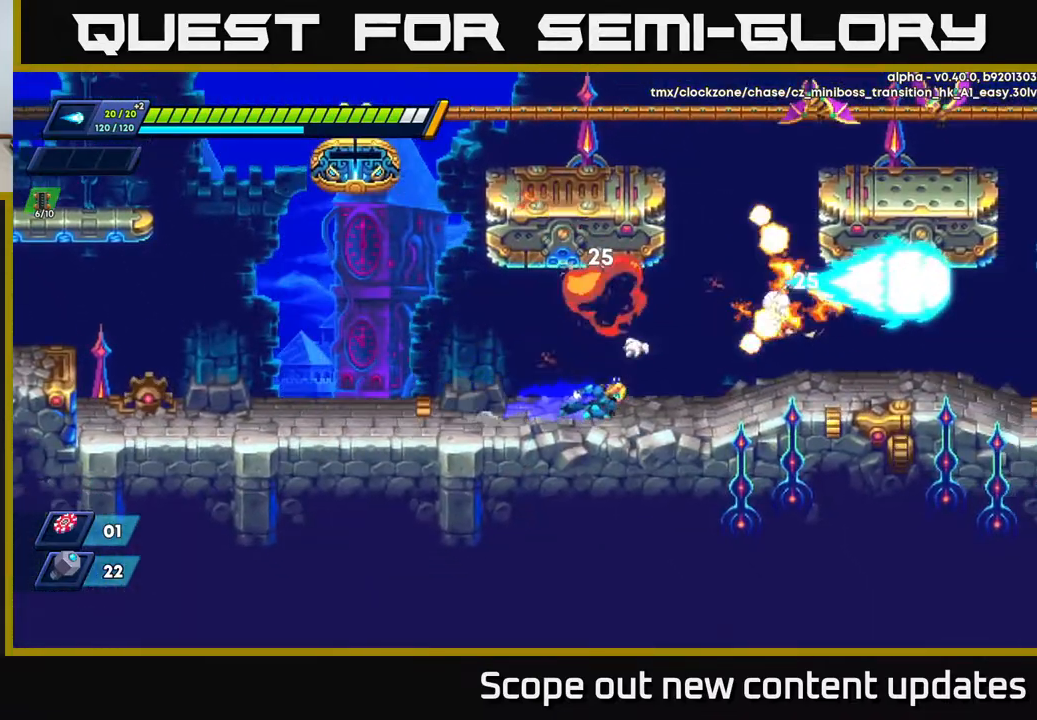
{"buttons": ["A", "R2", "DPAD_LEFT"], "left_stick": "center", "right_stick": "center", "events": [[233, "A", "down"], [350, "DPAD_RIGHT", "up"], [450, "DPAD_LEFT", "down"]]}
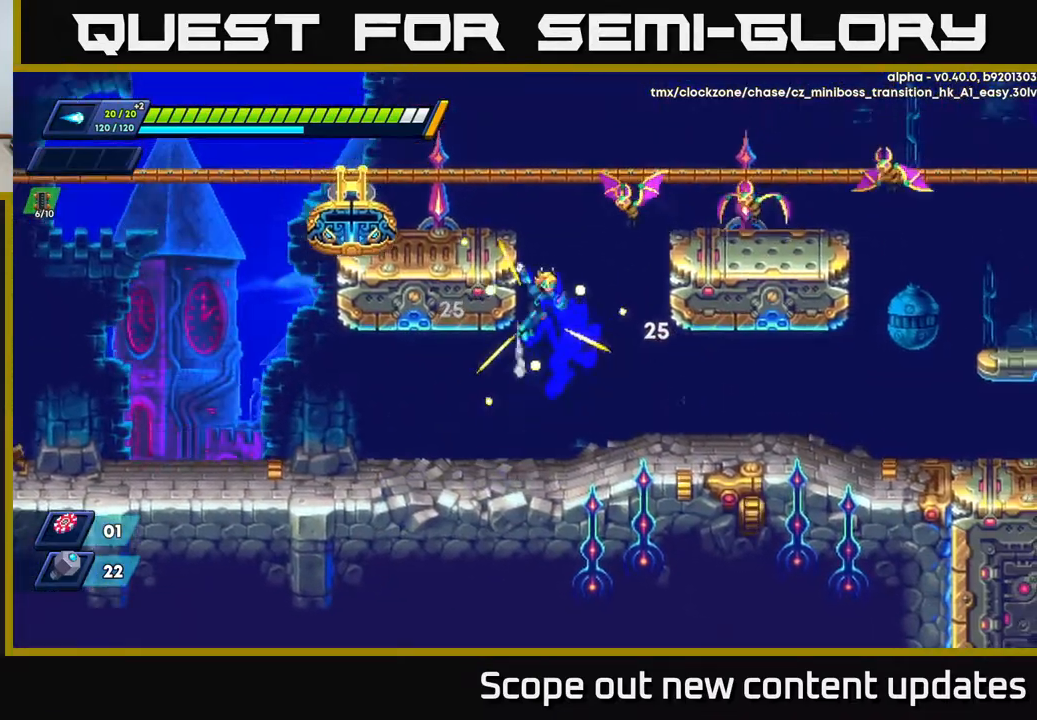
{"buttons": ["X"], "left_stick": "center", "right_stick": "center", "events": [[50, "A", "up"], [100, "A", "down"], [100, "R2", "up"], [183, "DPAD_LEFT", "up"], [200, "DPAD_RIGHT", "down"], [250, "DPAD_RIGHT", "up"], [250, "X", "down"], [267, "A", "up"], [333, "X", "up"], [400, "X", "down"], [450, "X", "up"], [500, "X", "down"]]}
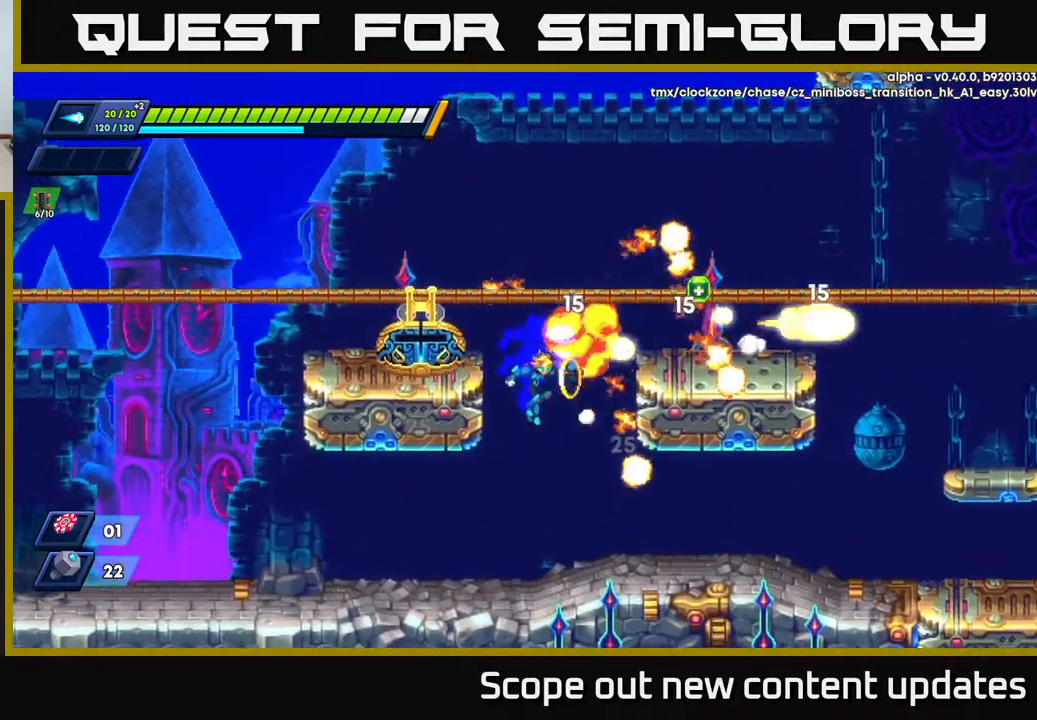
{"buttons": ["R2", "DPAD_RIGHT"], "left_stick": "center", "right_stick": "center", "events": [[33, "DPAD_RIGHT", "down"], [83, "X", "up"], [317, "R2", "down"]]}
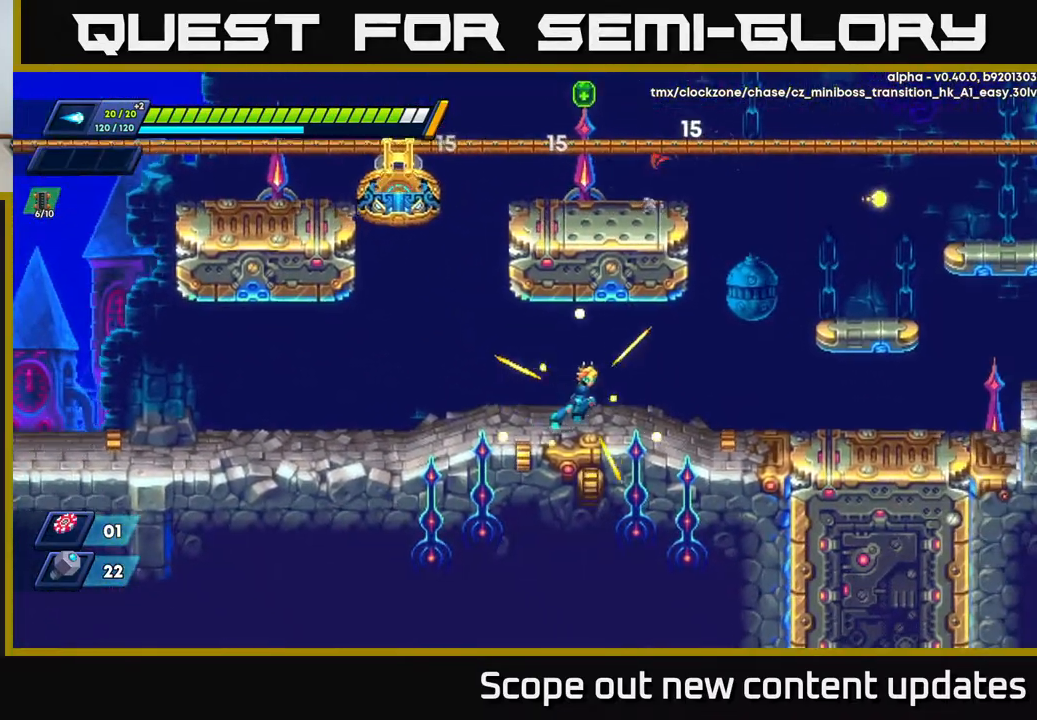
{"buttons": ["R2", "DPAD_RIGHT"], "left_stick": "center", "right_stick": "center", "events": [[250, "R2", "up"], [383, "R2", "down"]]}
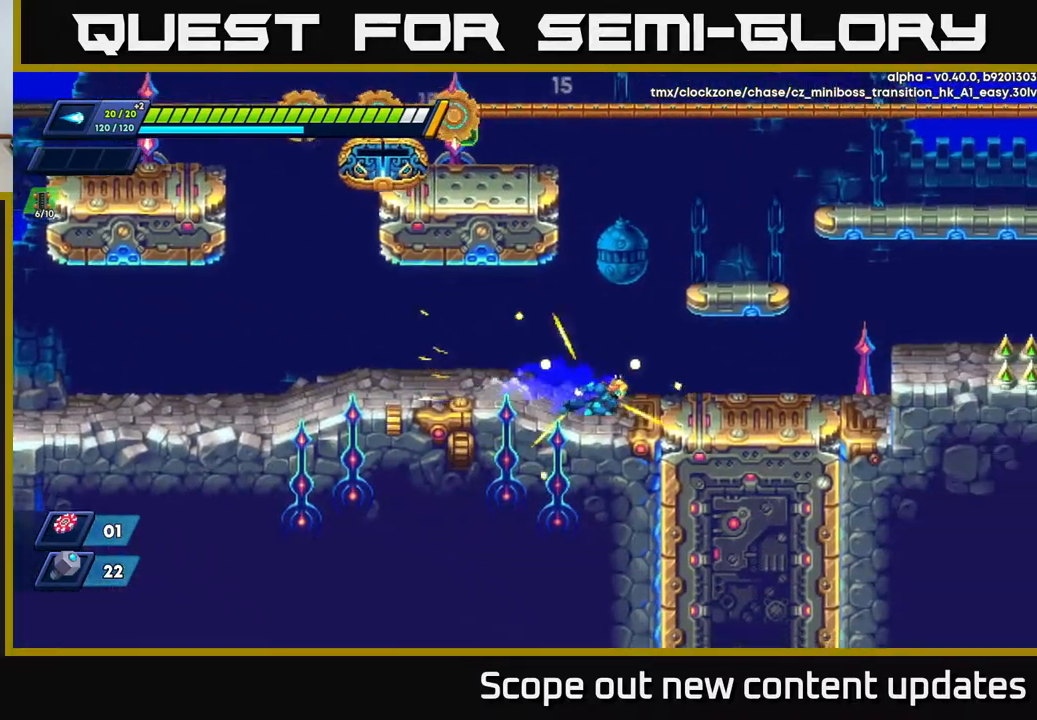
{"buttons": [], "left_stick": "center", "right_stick": "center", "events": [[150, "DPAD_RIGHT", "up"], [150, "R2", "up"], [183, "DPAD_LEFT", "down"], [317, "DPAD_LEFT", "up"]]}
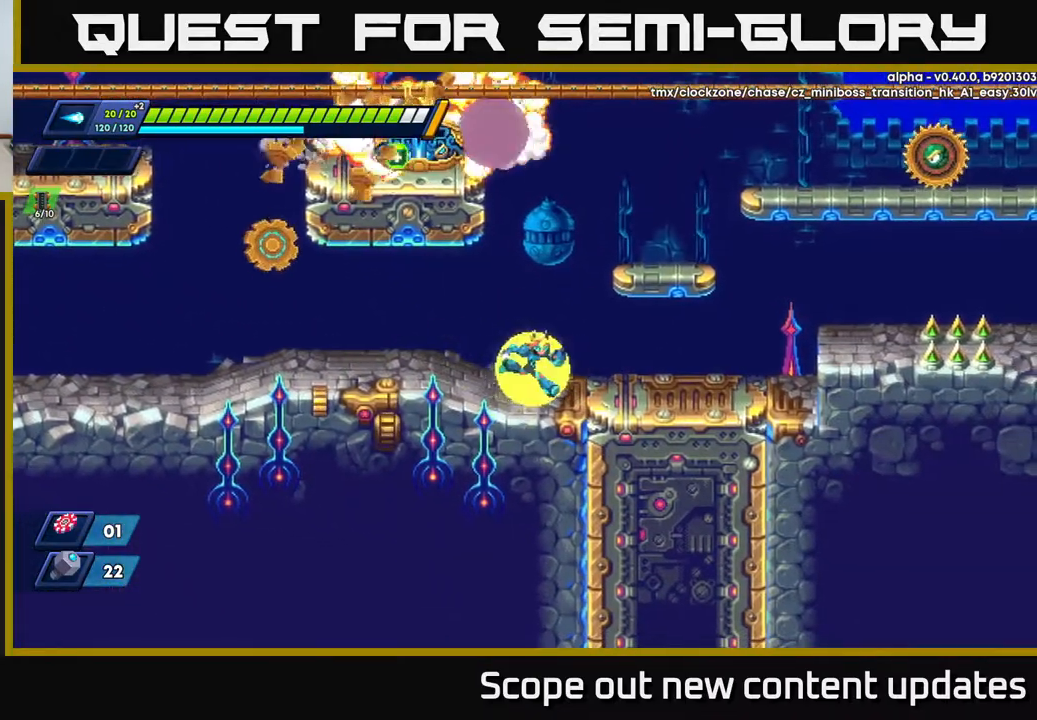
{"buttons": ["A"], "left_stick": "center", "right_stick": "center", "events": [[33, "DPAD_RIGHT", "down"], [133, "DPAD_RIGHT", "up"], [133, "R2", "down"], [267, "A", "down"], [383, "R2", "up"], [400, "DPAD_RIGHT", "down"], [450, "DPAD_RIGHT", "up"]]}
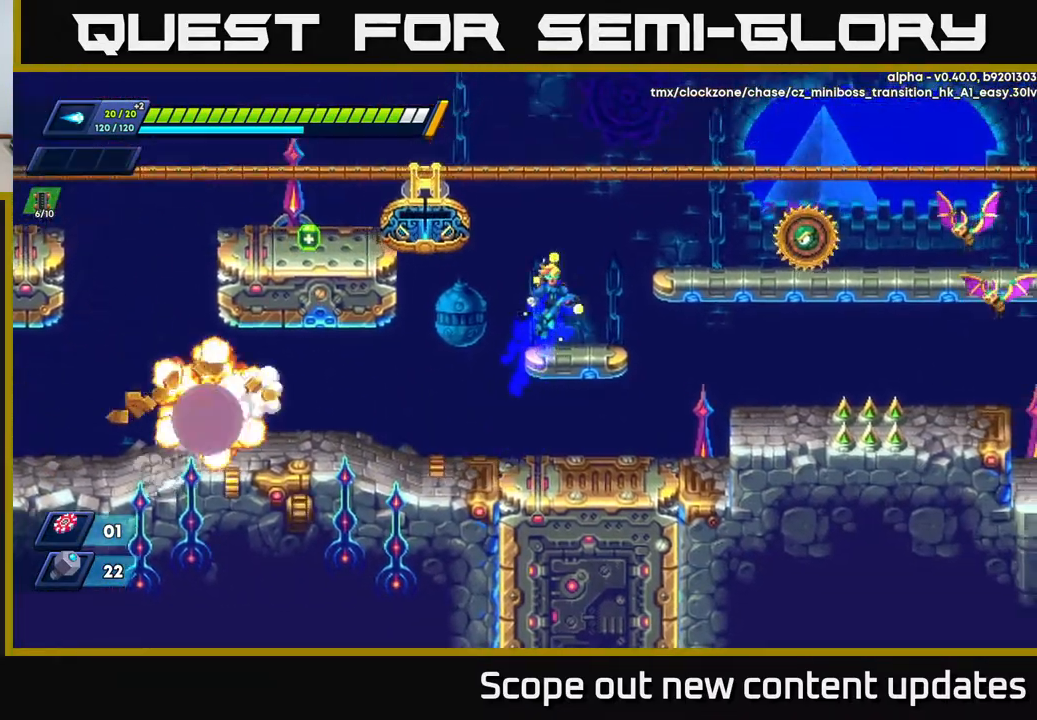
{"buttons": ["DPAD_RIGHT"], "left_stick": "center", "right_stick": "center", "events": [[117, "A", "up"], [217, "DPAD_RIGHT", "down"], [317, "A", "down"], [400, "X", "down"], [433, "A", "up"], [483, "X", "up"]]}
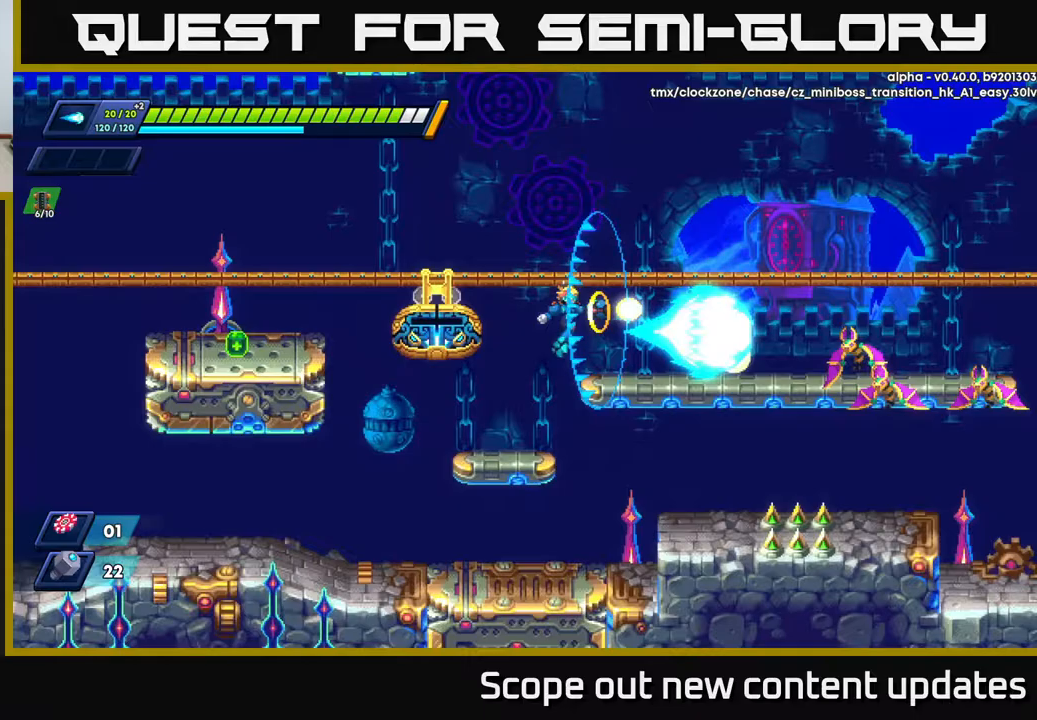
{"buttons": ["R2", "DPAD_LEFT"], "left_stick": "center", "right_stick": "center", "events": [[33, "X", "down"], [117, "X", "up"], [183, "X", "down"], [250, "X", "up"], [317, "X", "down"], [400, "X", "up"], [450, "DPAD_RIGHT", "up"], [483, "DPAD_LEFT", "down"], [483, "R2", "down"]]}
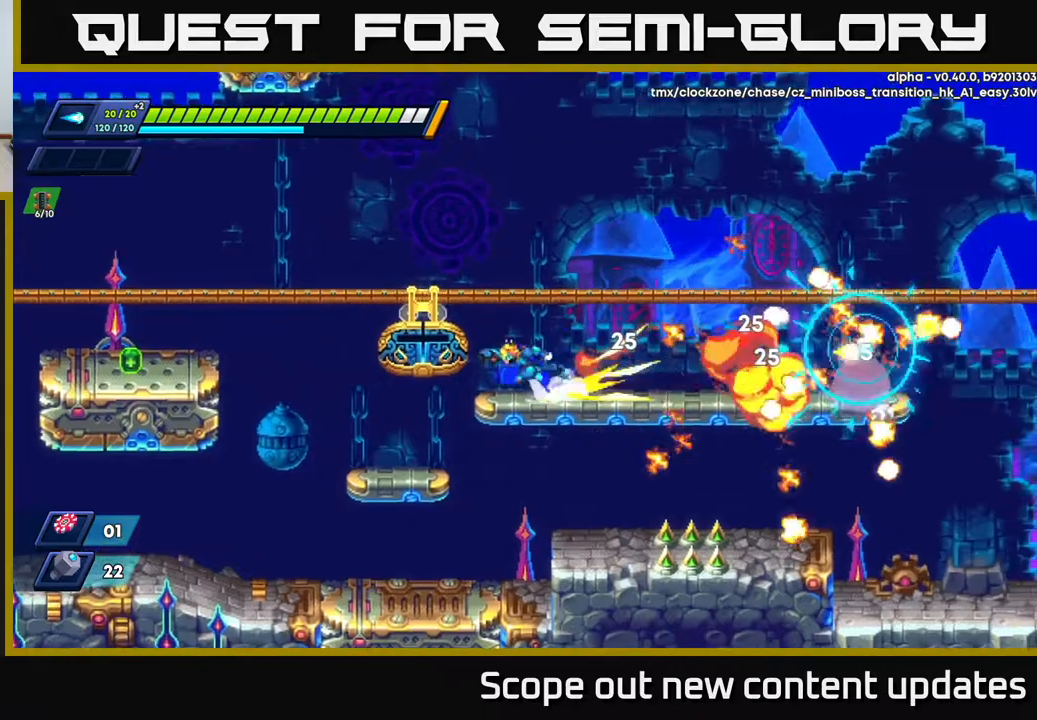
{"buttons": ["A", "R2", "DPAD_LEFT"], "left_stick": "center", "right_stick": "center", "events": [[33, "A", "down"]]}
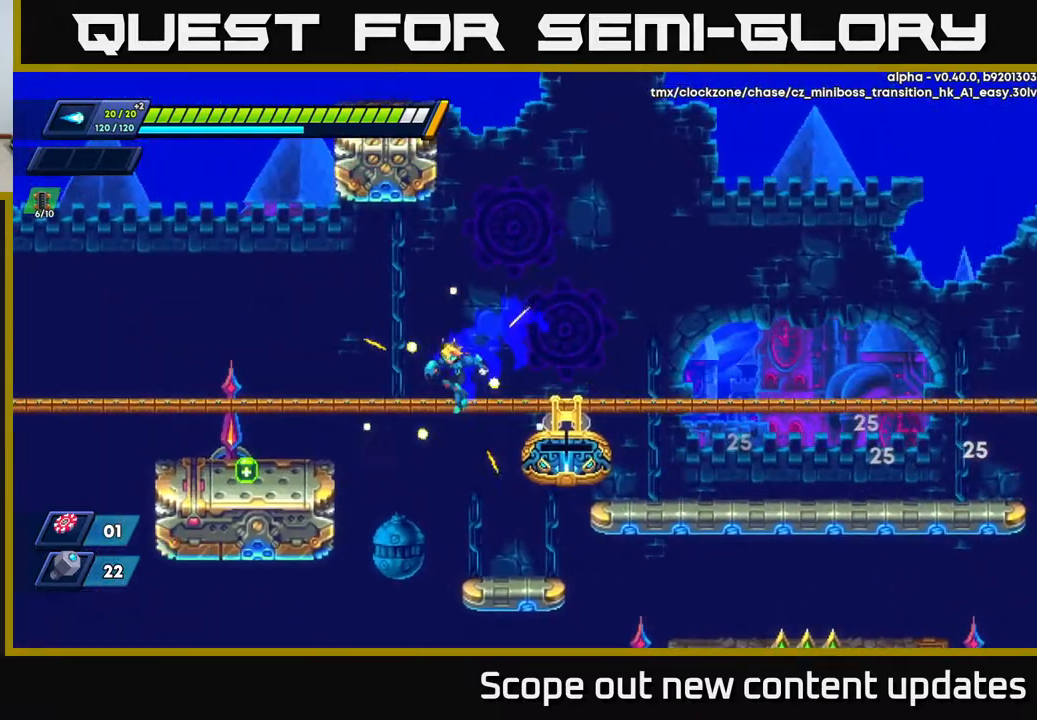
{"buttons": ["R2", "DPAD_LEFT"], "left_stick": "center", "right_stick": "center", "events": [[200, "A", "up"], [317, "A", "down"], [500, "A", "up"]]}
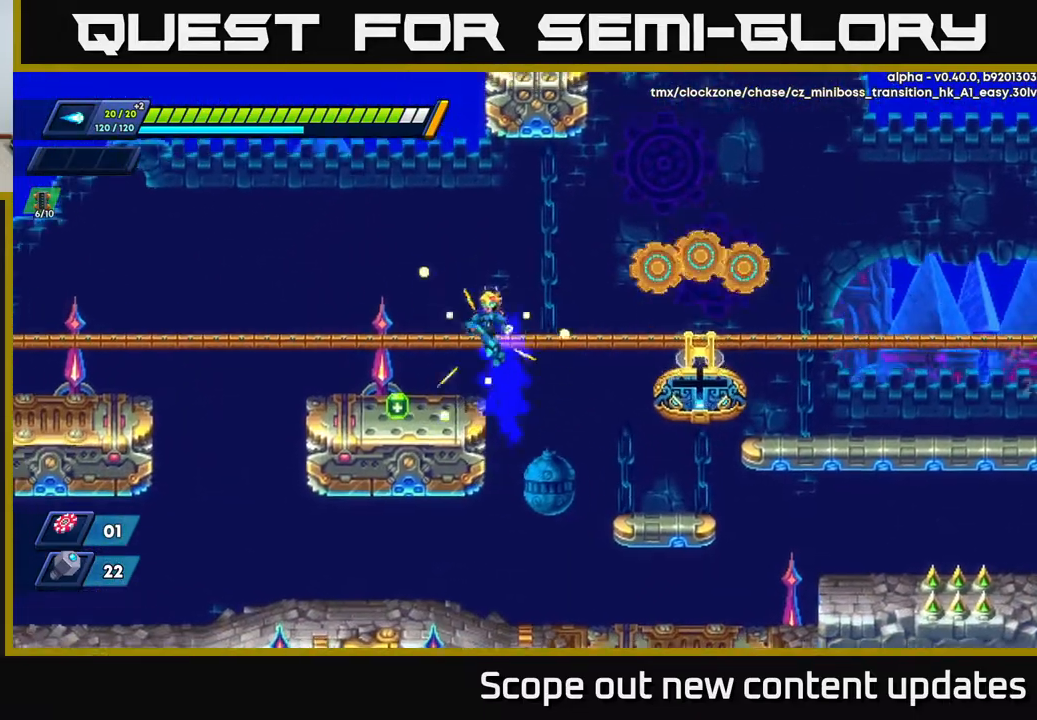
{"buttons": [], "left_stick": "center", "right_stick": "center", "events": [[217, "R2", "up"], [350, "R2", "down"], [483, "DPAD_LEFT", "up"], [500, "R2", "up"]]}
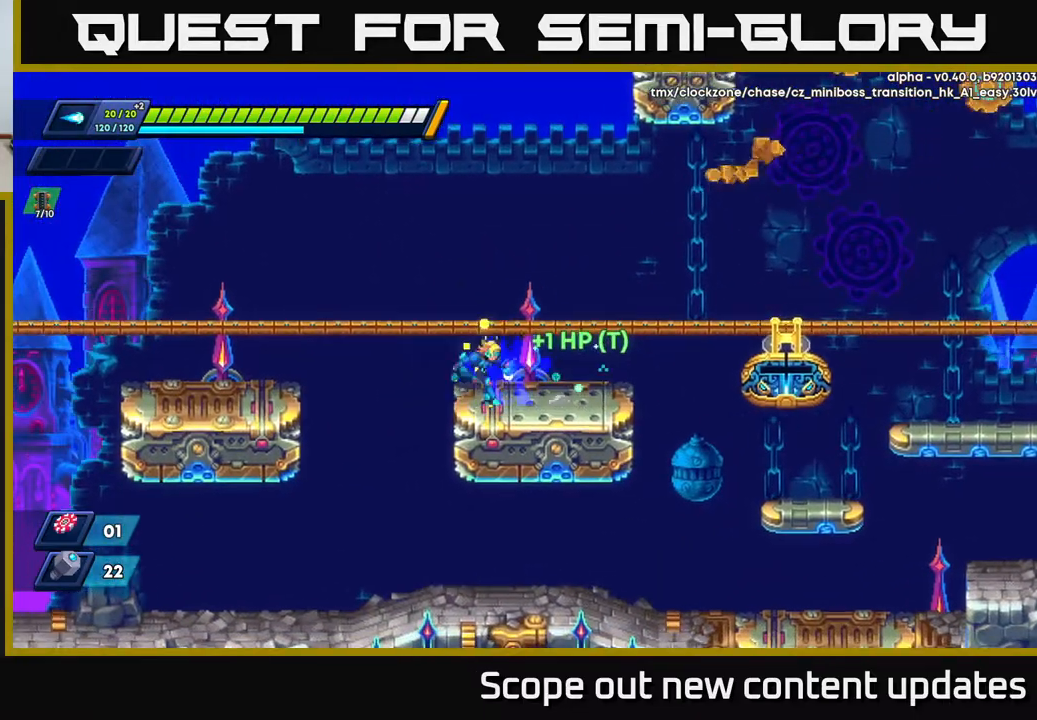
{"buttons": ["A", "R2", "DPAD_RIGHT"], "left_stick": "center", "right_stick": "center", "events": [[17, "DPAD_RIGHT", "down"], [133, "R2", "down"], [367, "A", "down"]]}
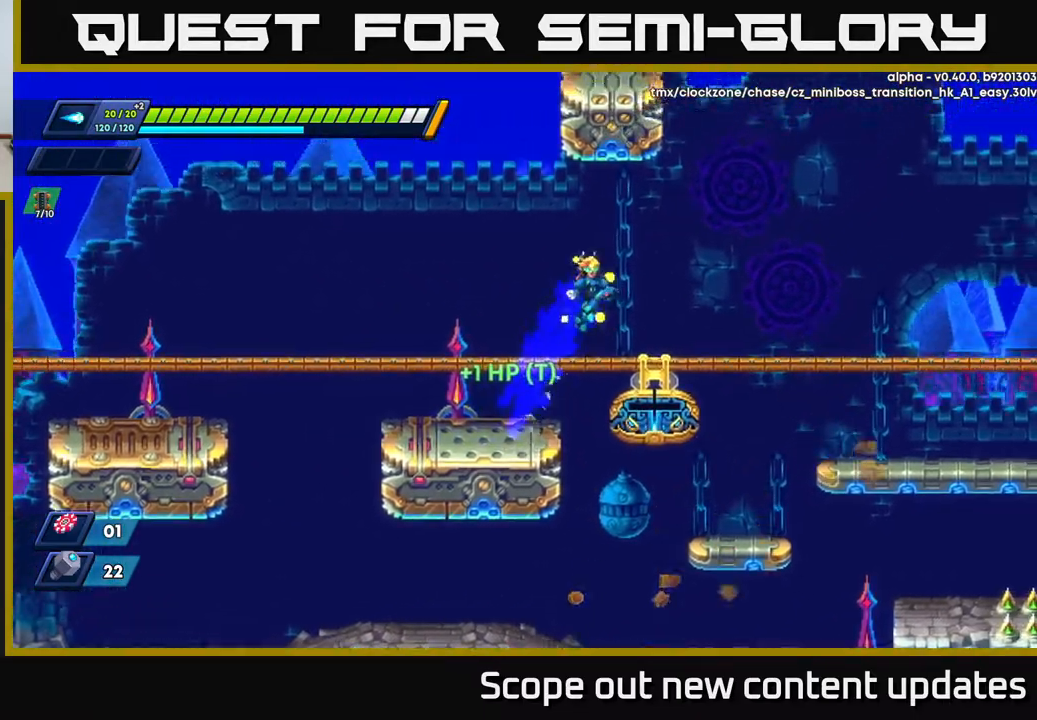
{"buttons": ["A", "R2", "DPAD_RIGHT"], "left_stick": "center", "right_stick": "center", "events": []}
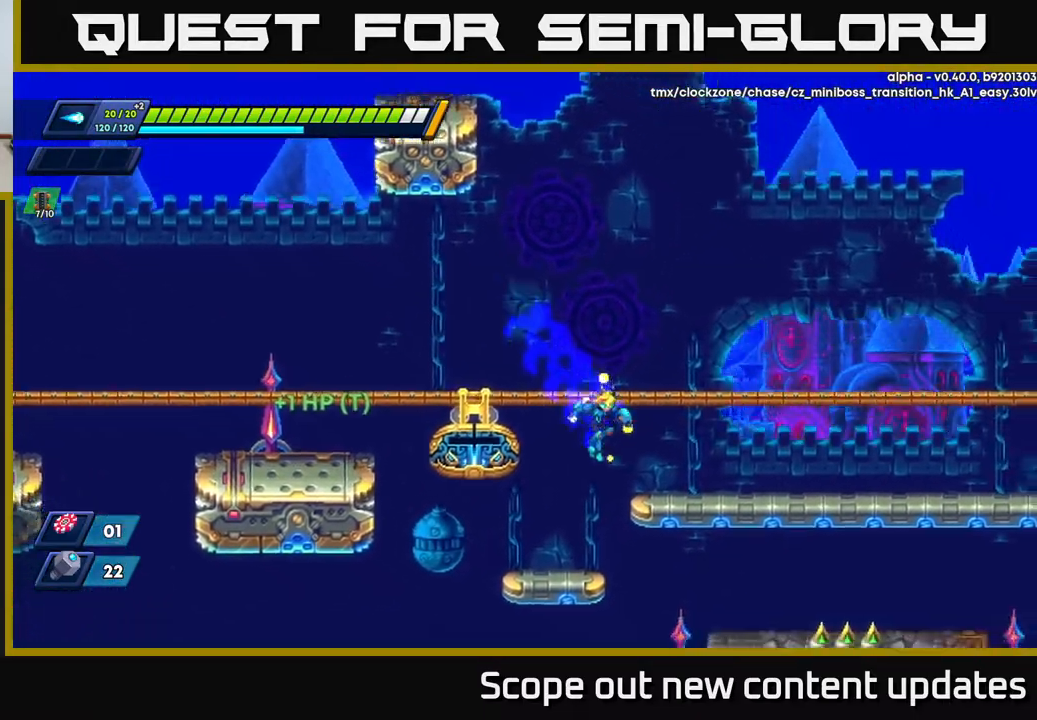
{"buttons": ["R2", "DPAD_RIGHT"], "left_stick": "center", "right_stick": "center", "events": [[100, "A", "up"], [133, "R2", "up"], [233, "R2", "down"]]}
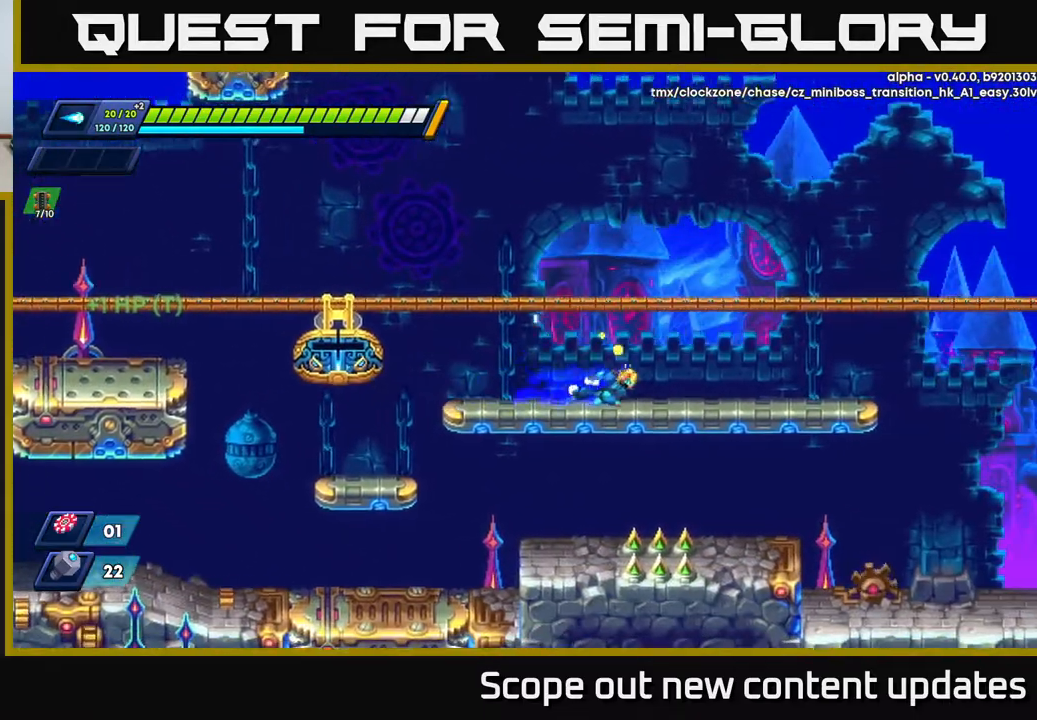
{"buttons": ["R2", "DPAD_RIGHT"], "left_stick": "center", "right_stick": "center", "events": [[67, "R2", "up"], [117, "R2", "down"]]}
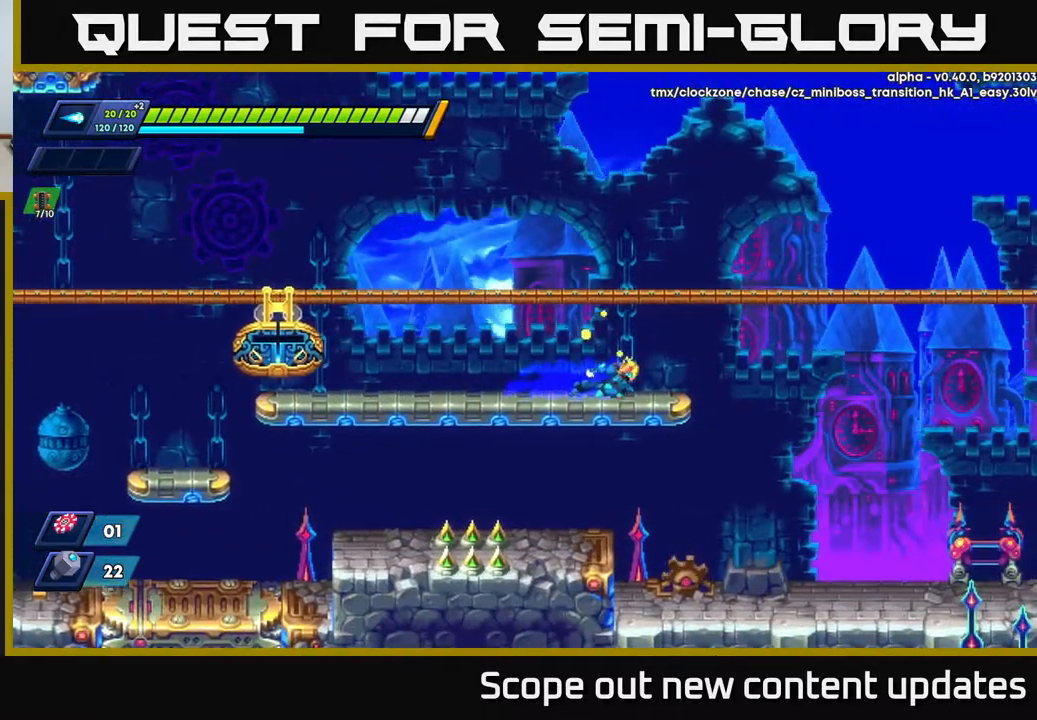
{"buttons": ["A", "R2", "DPAD_RIGHT"], "left_stick": "center", "right_stick": "center", "events": [[200, "R2", "up"], [250, "R2", "down"], [383, "A", "down"]]}
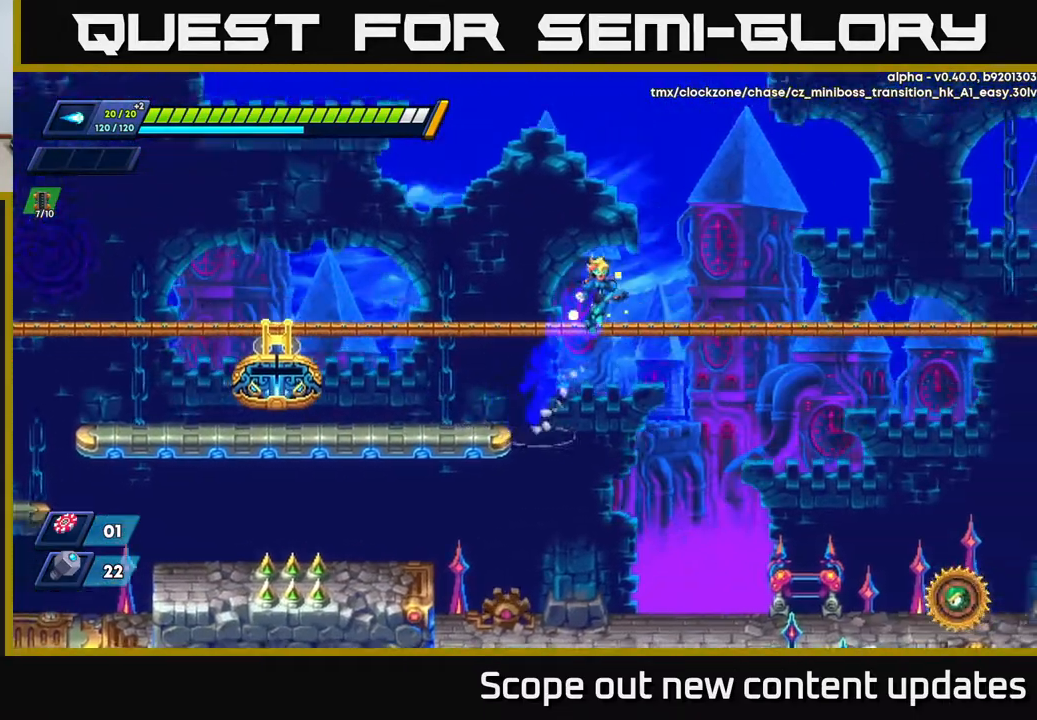
{"buttons": [], "left_stick": "center", "right_stick": "center", "events": [[217, "A", "up"], [317, "DPAD_RIGHT", "up"], [350, "R2", "up"]]}
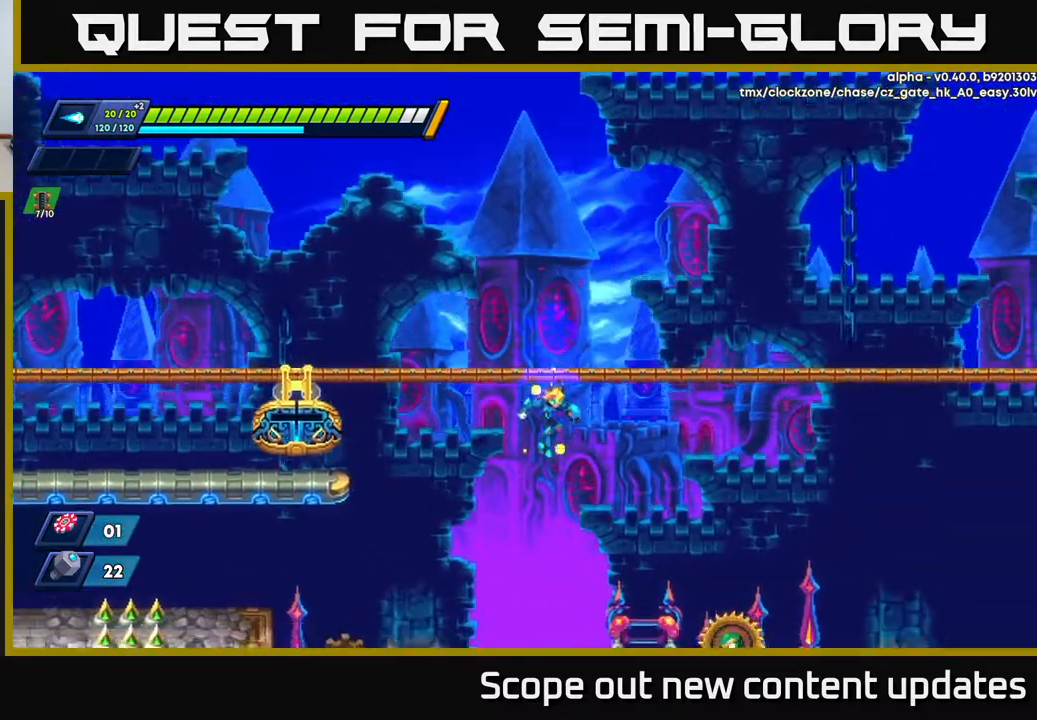
{"buttons": ["X", "DPAD_RIGHT"], "left_stick": "center", "right_stick": "center", "events": [[333, "DPAD_RIGHT", "down"], [383, "X", "down"], [417, "X", "up"], [467, "X", "down"]]}
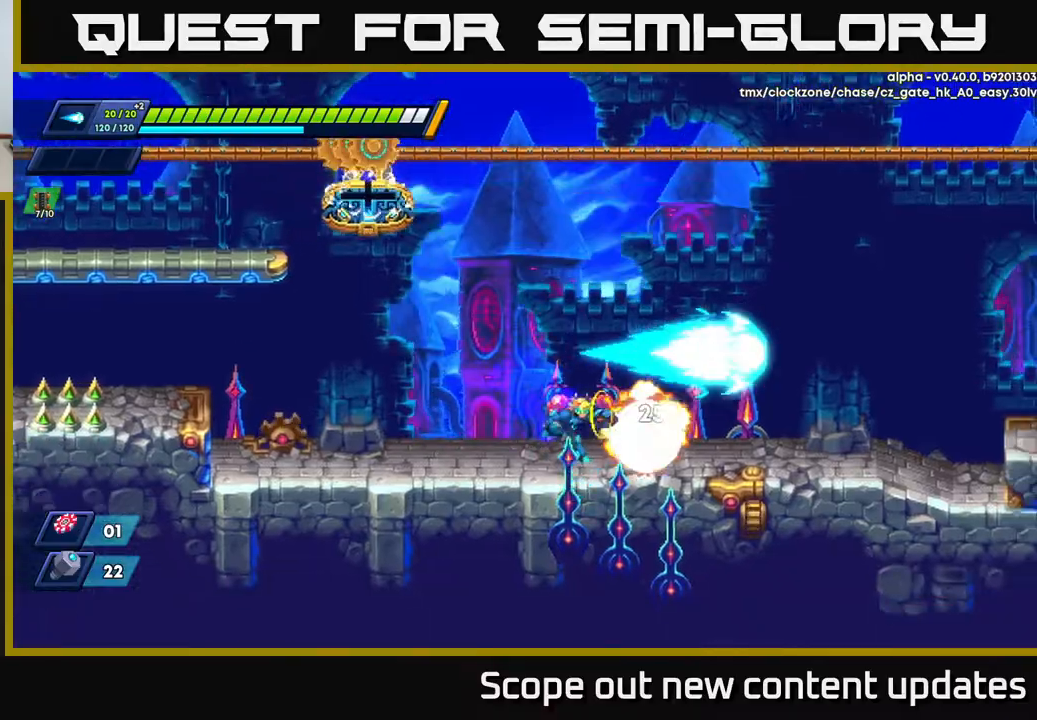
{"buttons": ["R2", "DPAD_RIGHT"], "left_stick": "center", "right_stick": "center", "events": [[17, "X", "up"], [83, "X", "down"], [100, "DPAD_RIGHT", "up"], [150, "X", "up"], [217, "DPAD_RIGHT", "down"], [283, "R2", "down"]]}
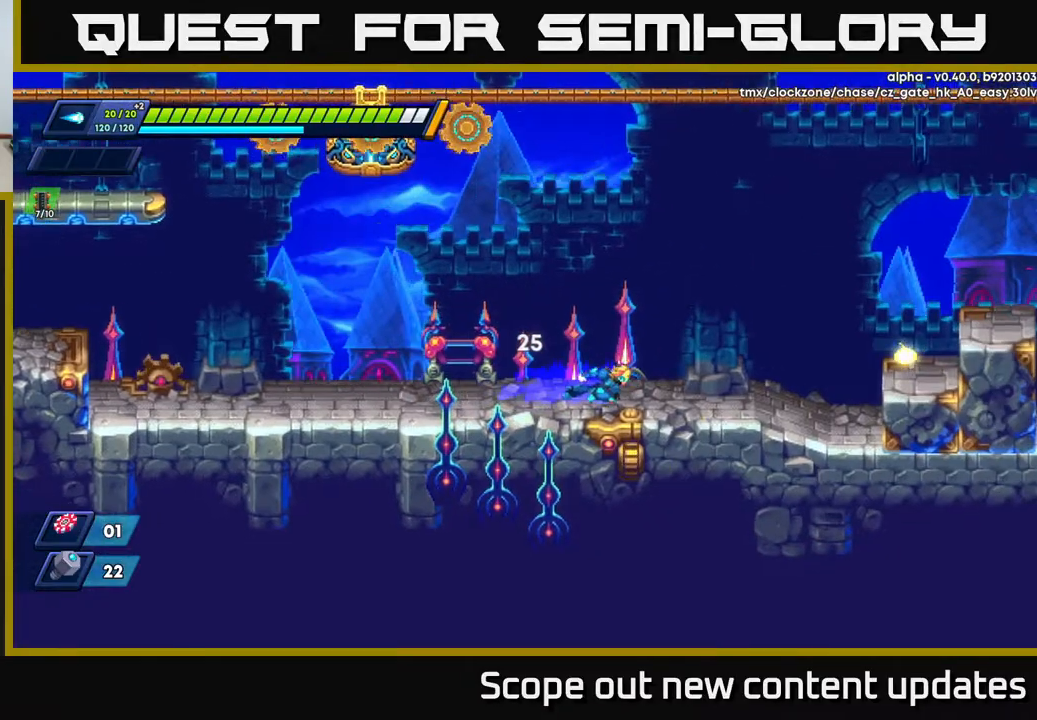
{"buttons": ["R2", "DPAD_RIGHT"], "left_stick": "center", "right_stick": "center", "events": []}
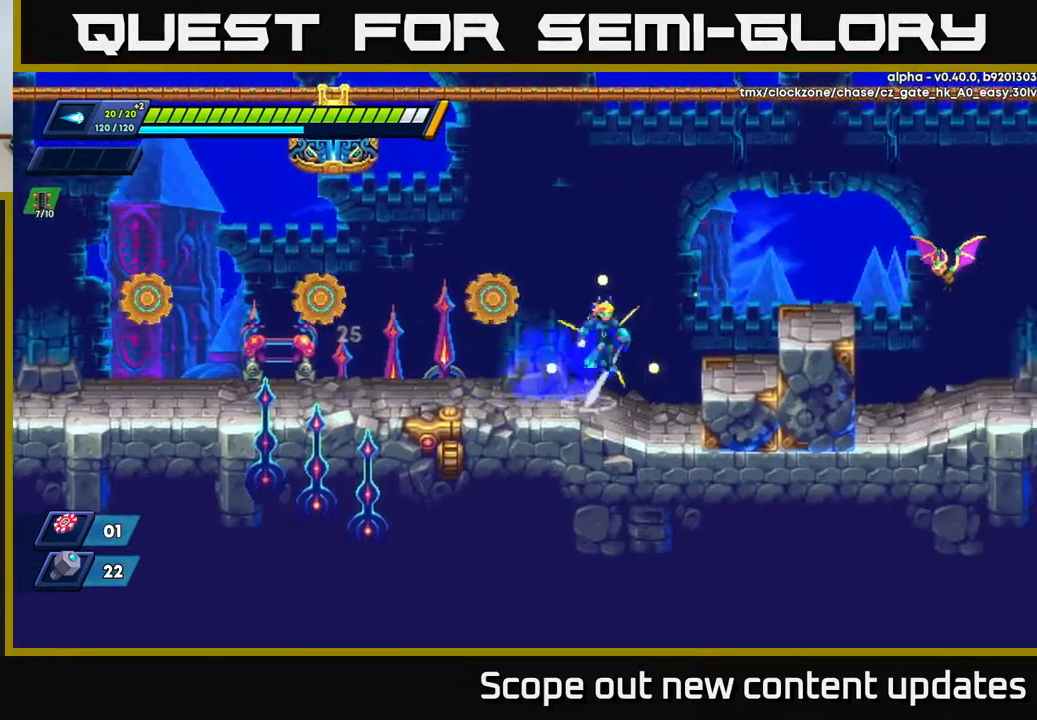
{"buttons": ["X", "R2", "DPAD_RIGHT"], "left_stick": "center", "right_stick": "center", "events": [[17, "A", "down"], [267, "X", "down"], [283, "A", "up"], [367, "X", "up"], [433, "R2", "up"], [450, "R2", "down"], [467, "X", "down"]]}
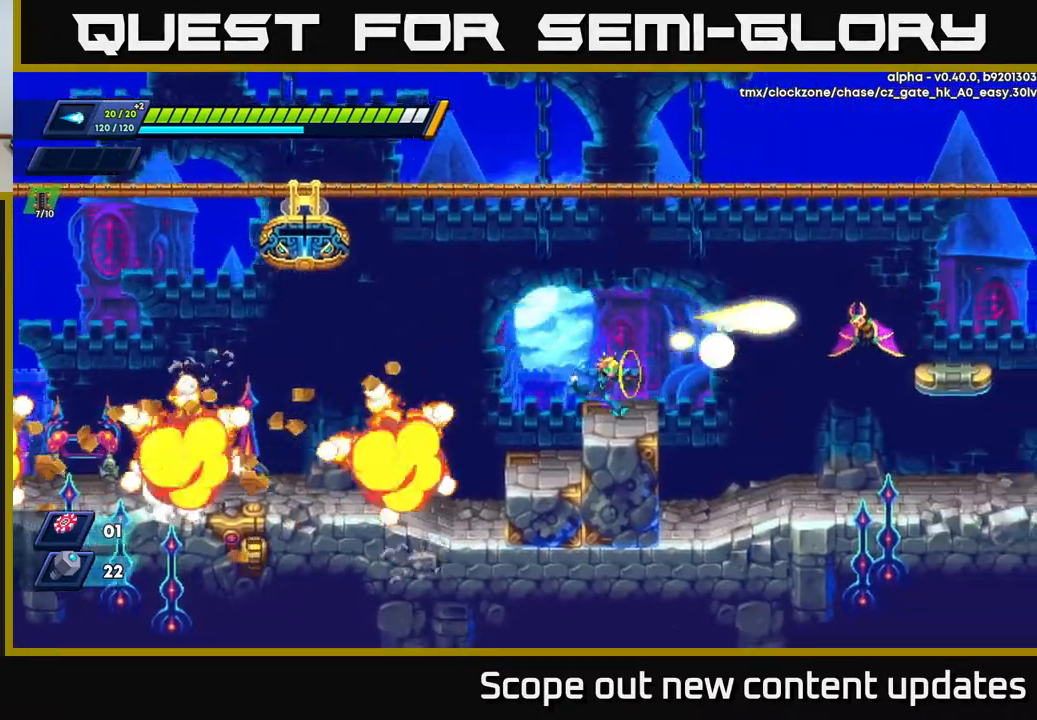
{"buttons": ["A", "R2", "DPAD_RIGHT"], "left_stick": "center", "right_stick": "center", "events": [[33, "R2", "up"], [50, "X", "up"], [133, "R2", "down"], [283, "A", "down"]]}